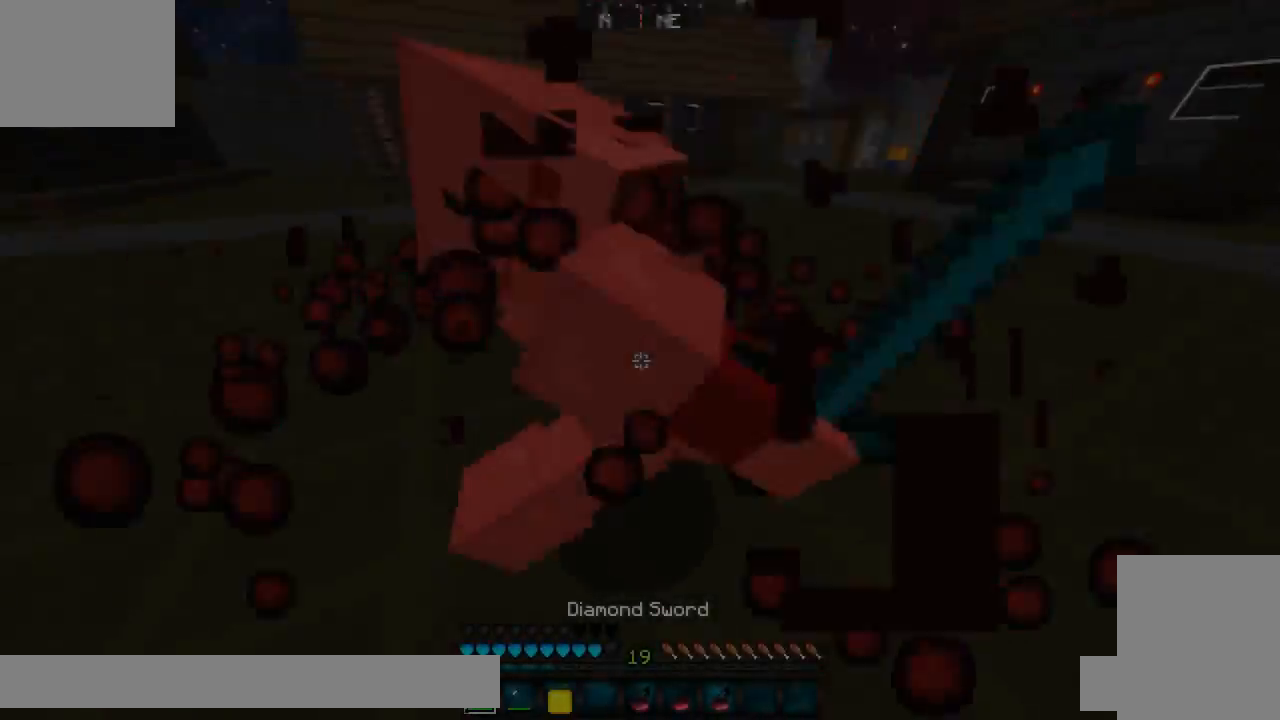
Gameplay with keyboard; each line is a JSON object with the keys held at the frame after it. "events" lists presses ("down") and releases ("up") of "a", "d", "s" and "w" between this image and that frame as [ms after this image, input, new state], when the widget could be followed in between. No other keys are recorded. Mouse input is not recorded.
{"keys": ["a", "w"], "events": [[150, "w", "up"], [267, "w", "down"], [300, "a", "down"], [367, "d", "up"]]}
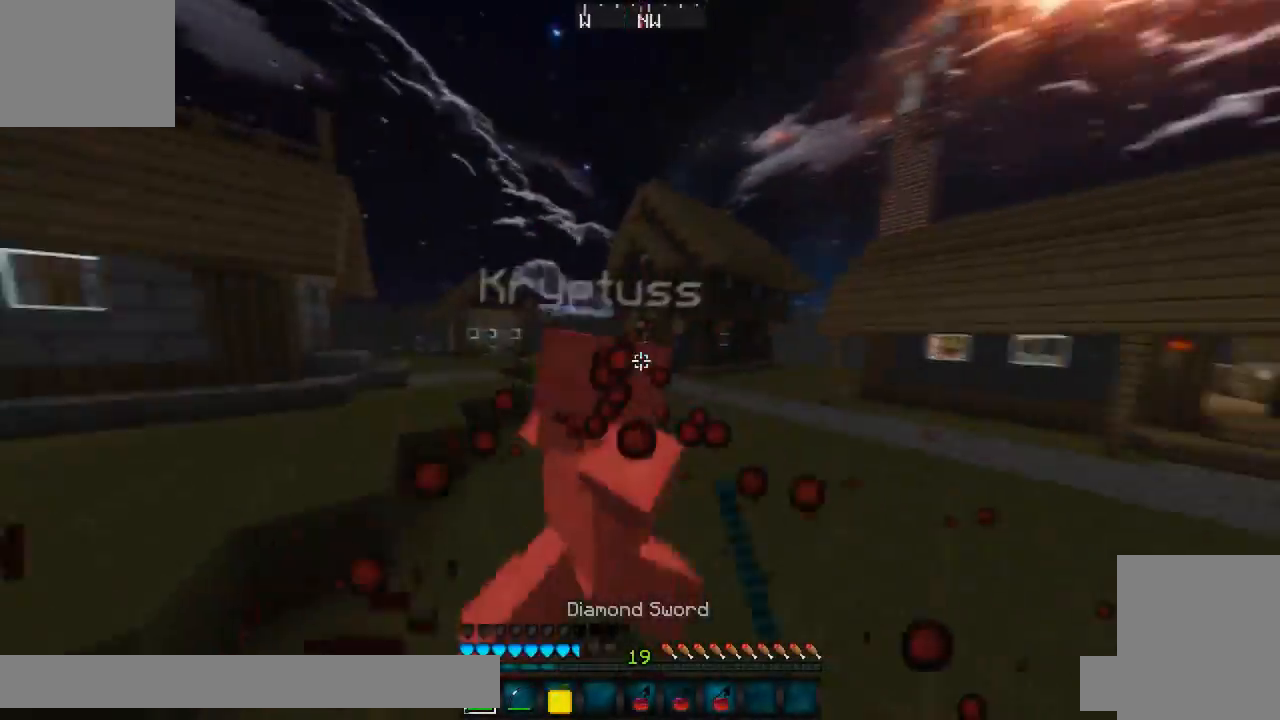
{"keys": ["a"], "events": [[67, "w", "up"], [267, "w", "down"], [500, "w", "up"]]}
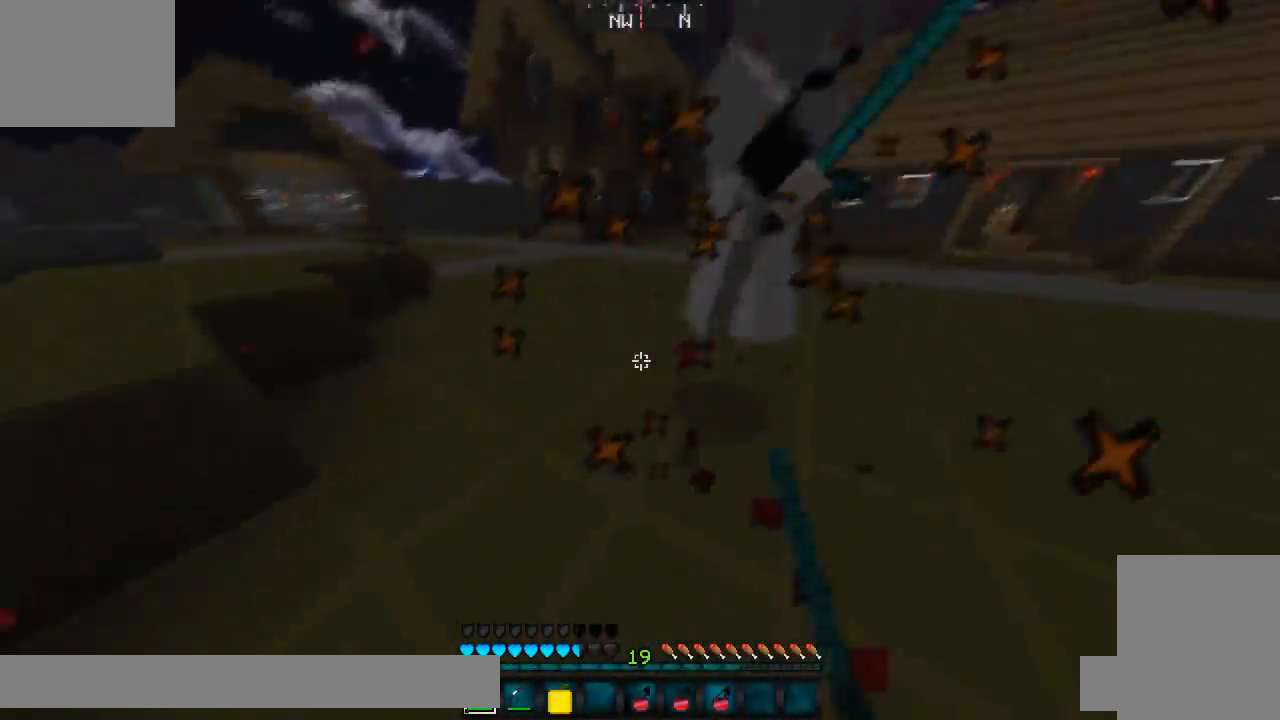
{"keys": ["a", "w"], "events": [[83, "w", "down"]]}
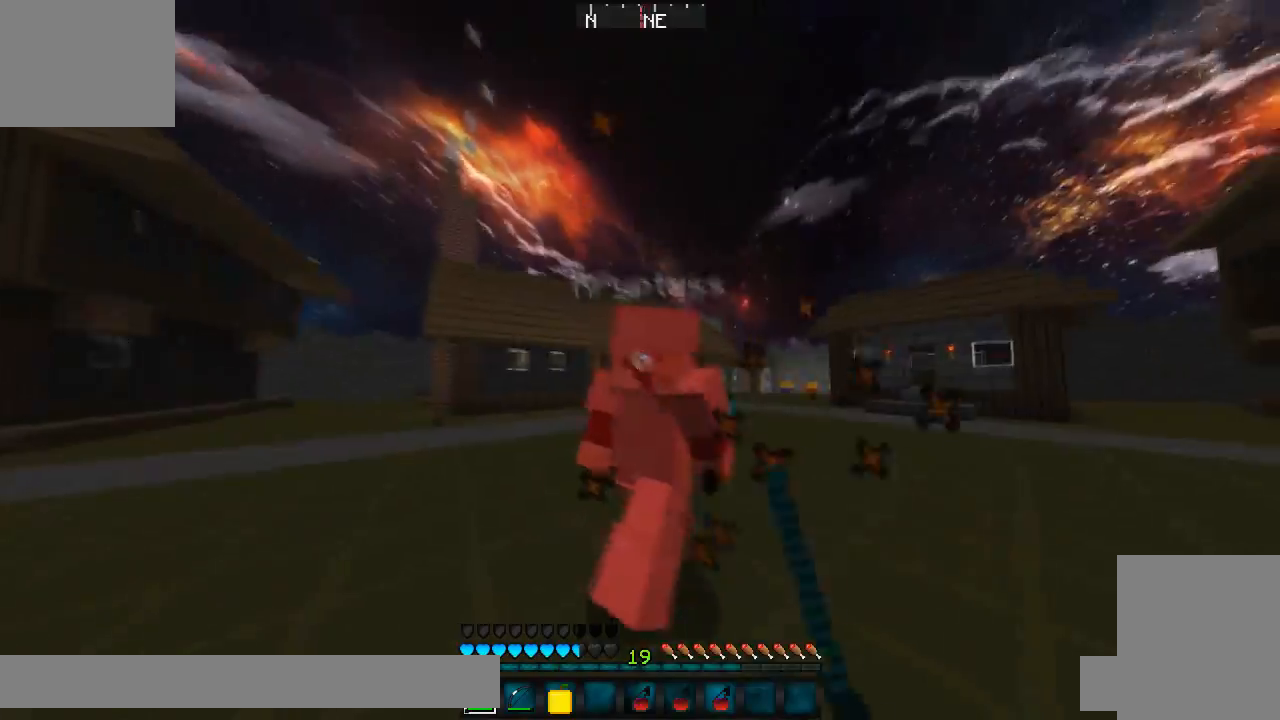
{"keys": ["a"], "events": [[200, "w", "up"], [350, "w", "down"], [450, "w", "up"]]}
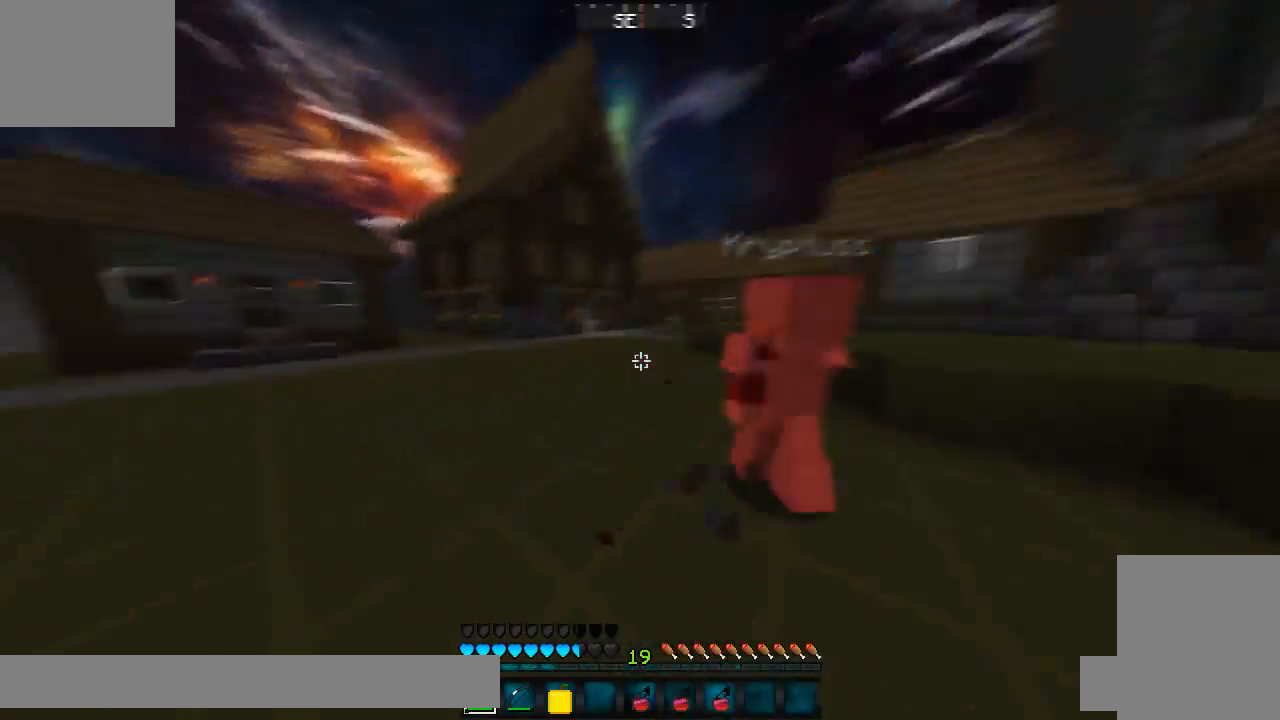
{"keys": ["d", "w"]}
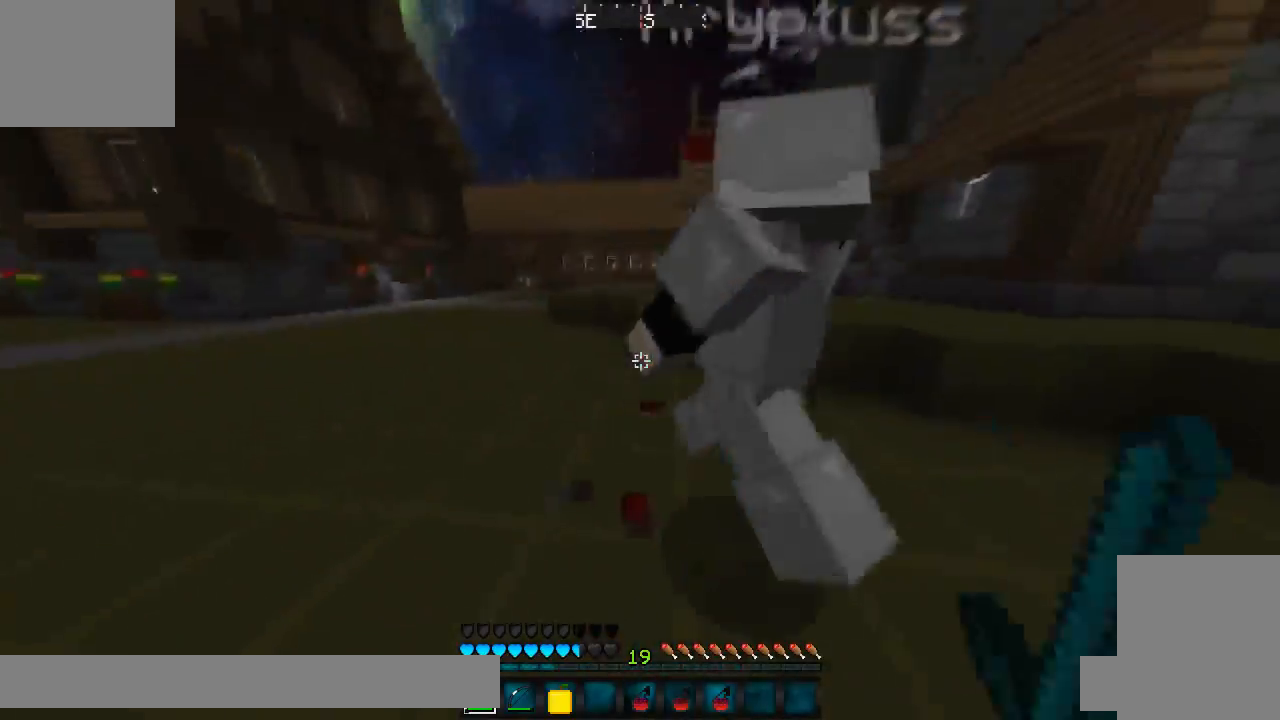
{"keys": ["d", "w"]}